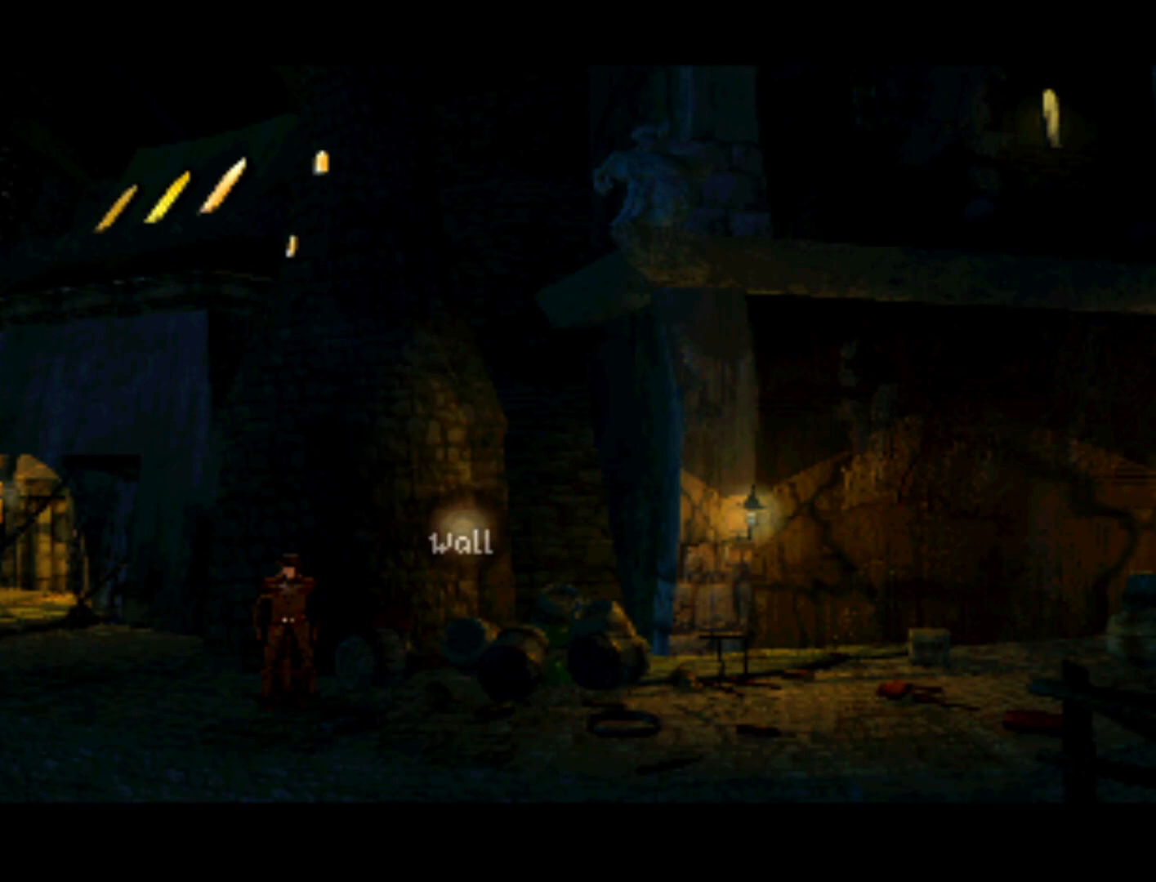
Gameplay with a controller (PlayStation layout); each line is a JSON object with the inputs held at the frame after it. "events" lists button and stick changes between this image and that frame as [ms after this image, input, new state], when the widget could be followed in between. Not read: L3 R3 right_stick.
{"buttons": [], "left_stick": "center", "events": [[367, "DPAD_DOWN", "up"]]}
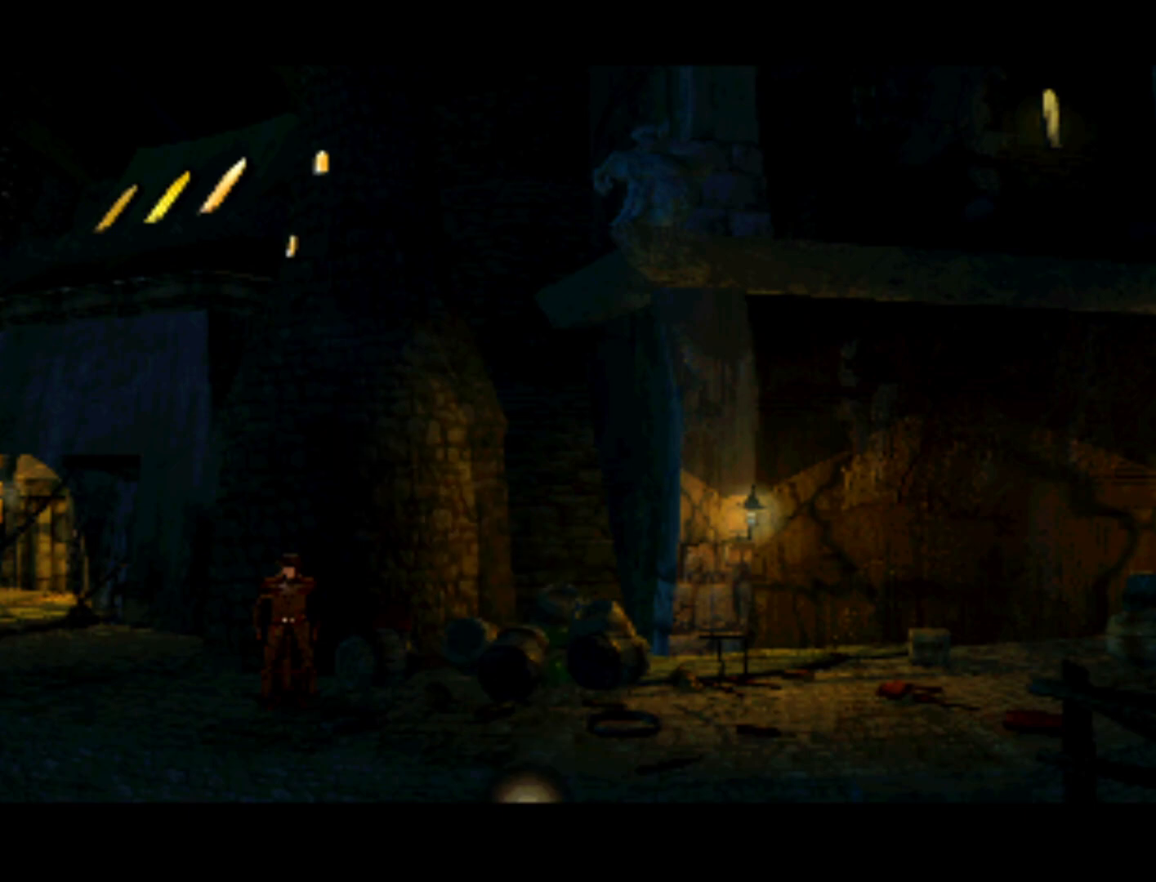
{"buttons": ["DPAD_LEFT"], "left_stick": "center", "events": [[367, "DPAD_LEFT", "down"]]}
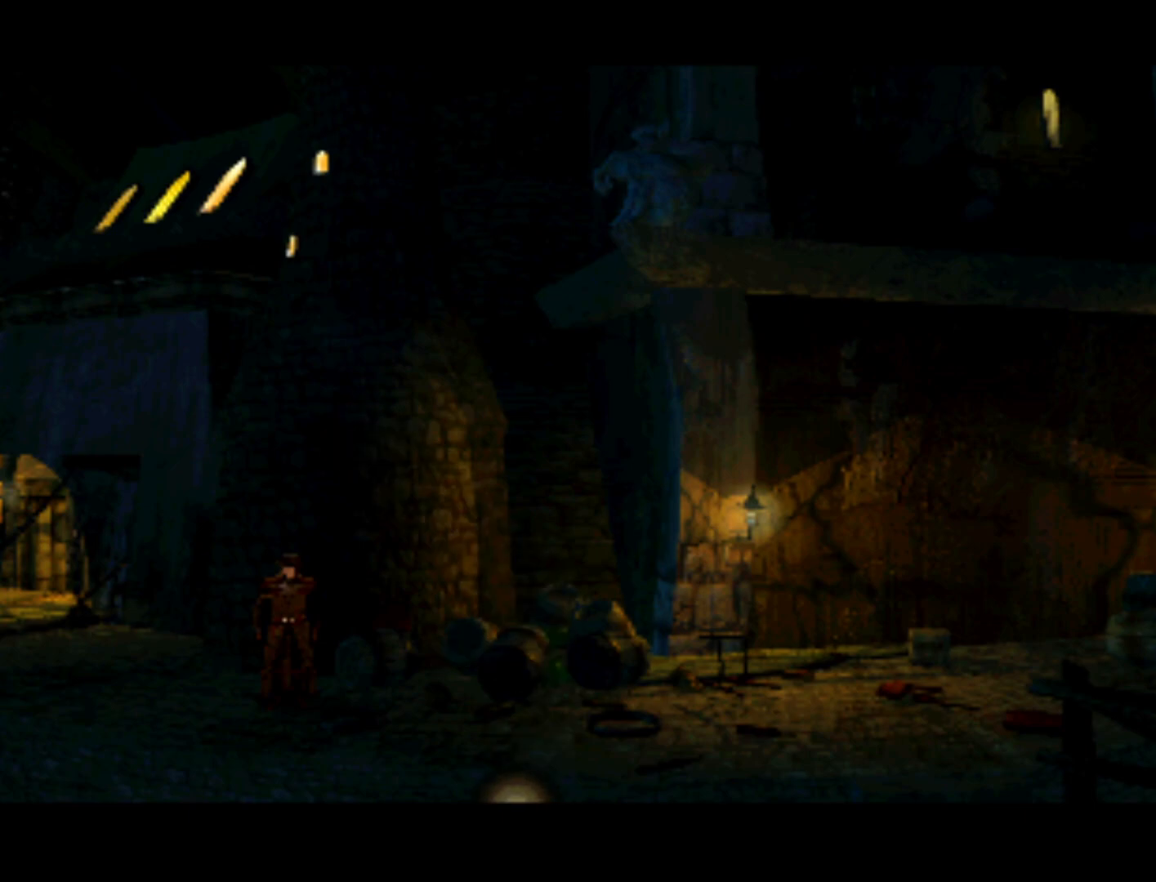
{"buttons": ["DPAD_LEFT"], "left_stick": "center", "events": [[100, "DPAD_UP", "down"], [400, "DPAD_UP", "up"]]}
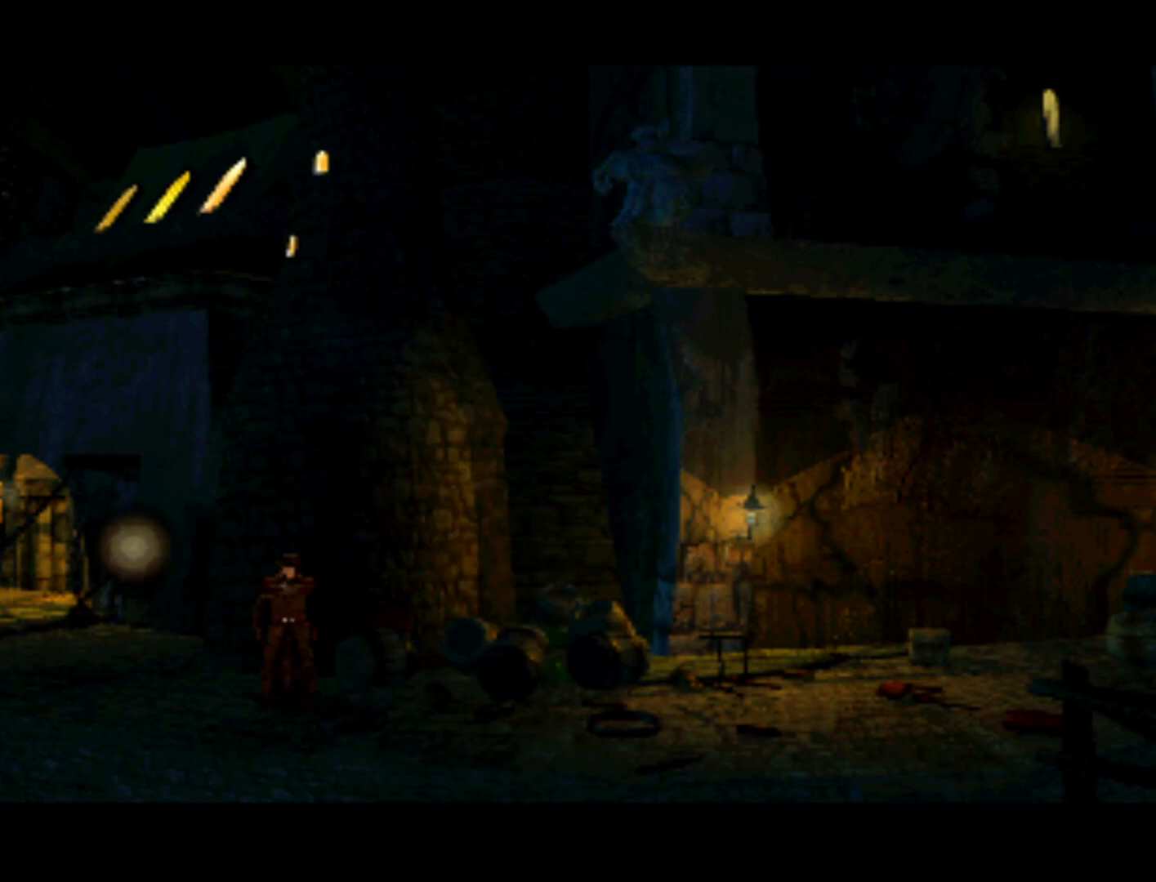
{"buttons": [], "left_stick": "center", "events": [[100, "SQUARE", "down"], [167, "DPAD_LEFT", "up"], [300, "SQUARE", "up"]]}
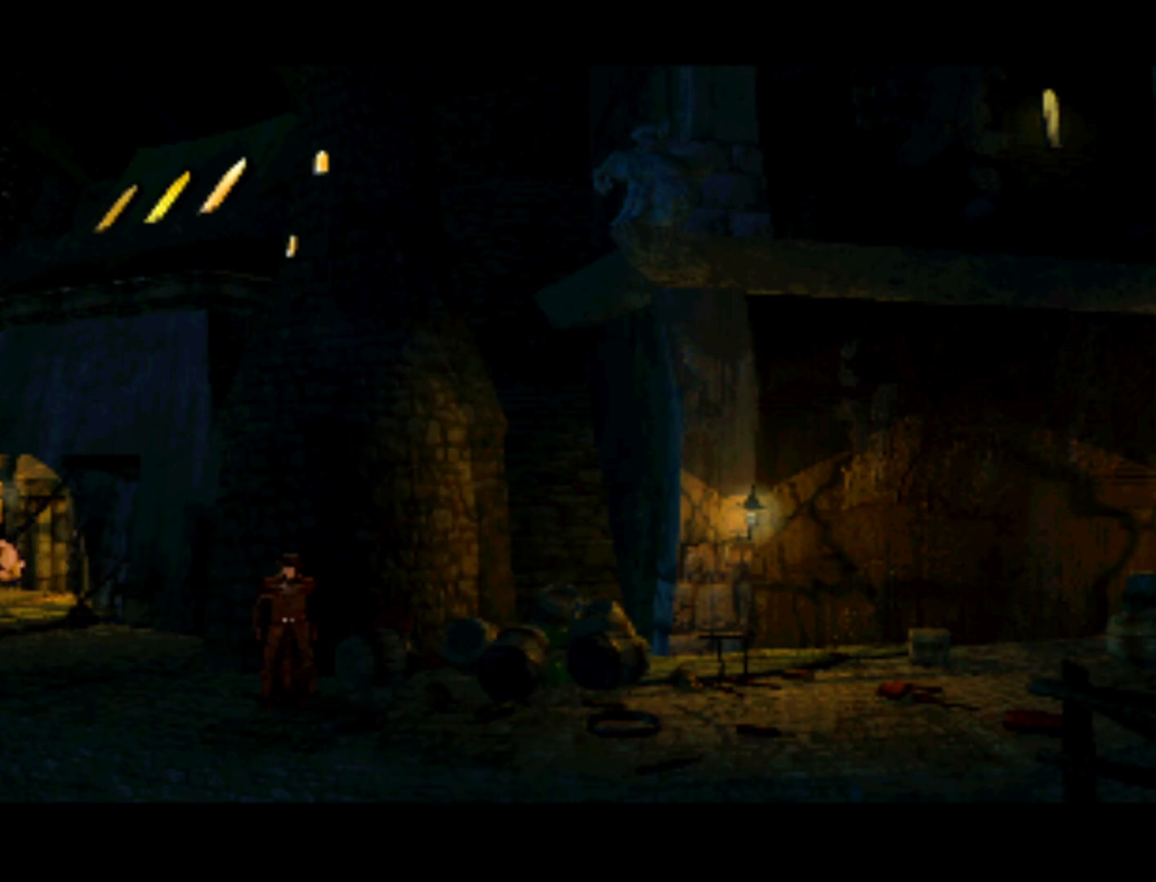
{"buttons": [], "left_stick": "center", "events": []}
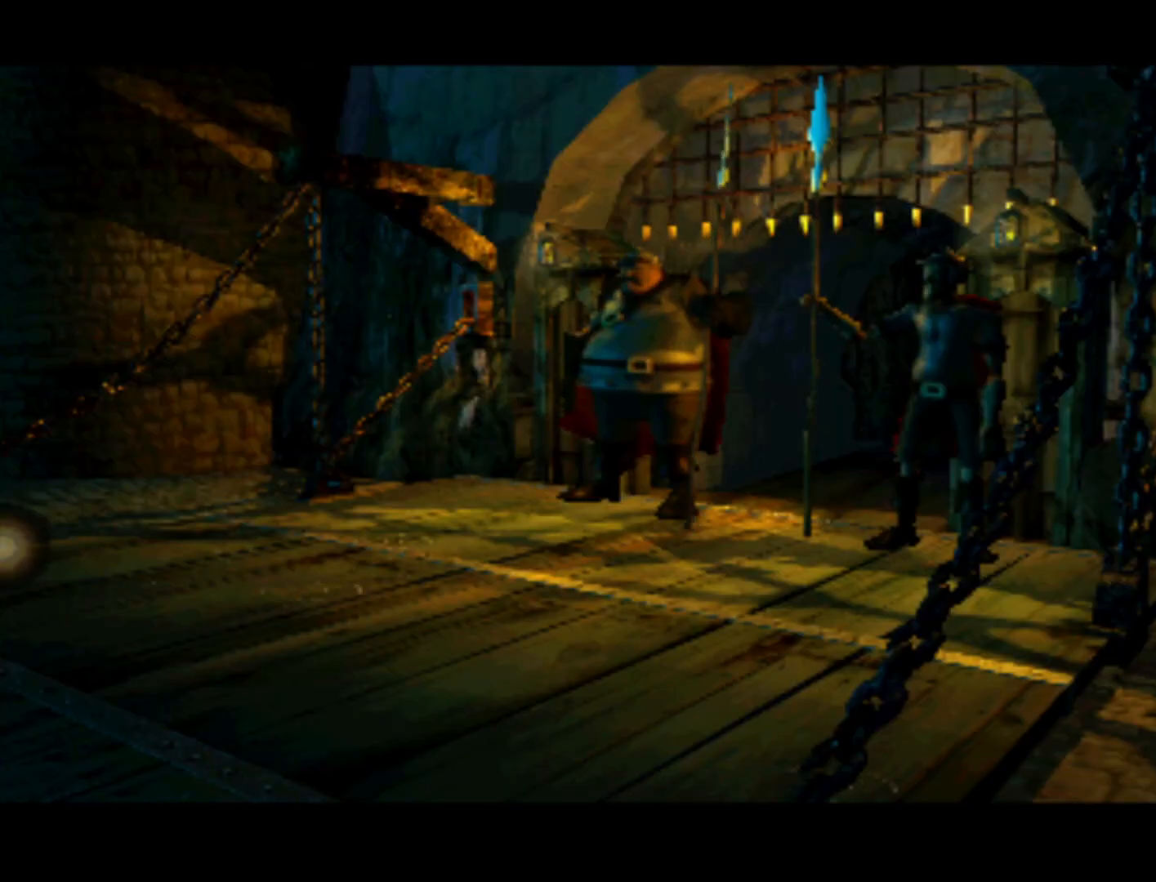
{"buttons": [], "left_stick": "center", "events": []}
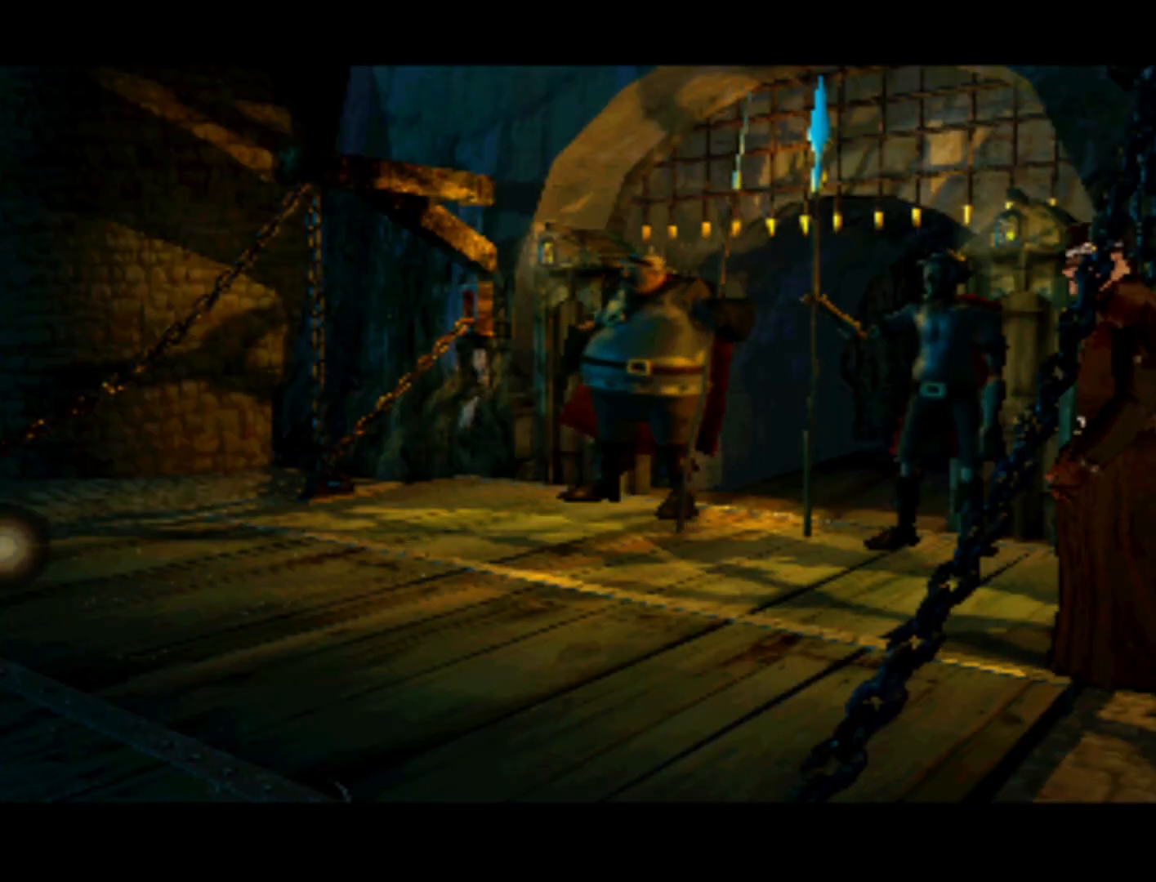
{"buttons": ["DPAD_DOWN", "DPAD_LEFT"], "left_stick": "center", "events": [[300, "DPAD_LEFT", "down"], [333, "DPAD_DOWN", "down"]]}
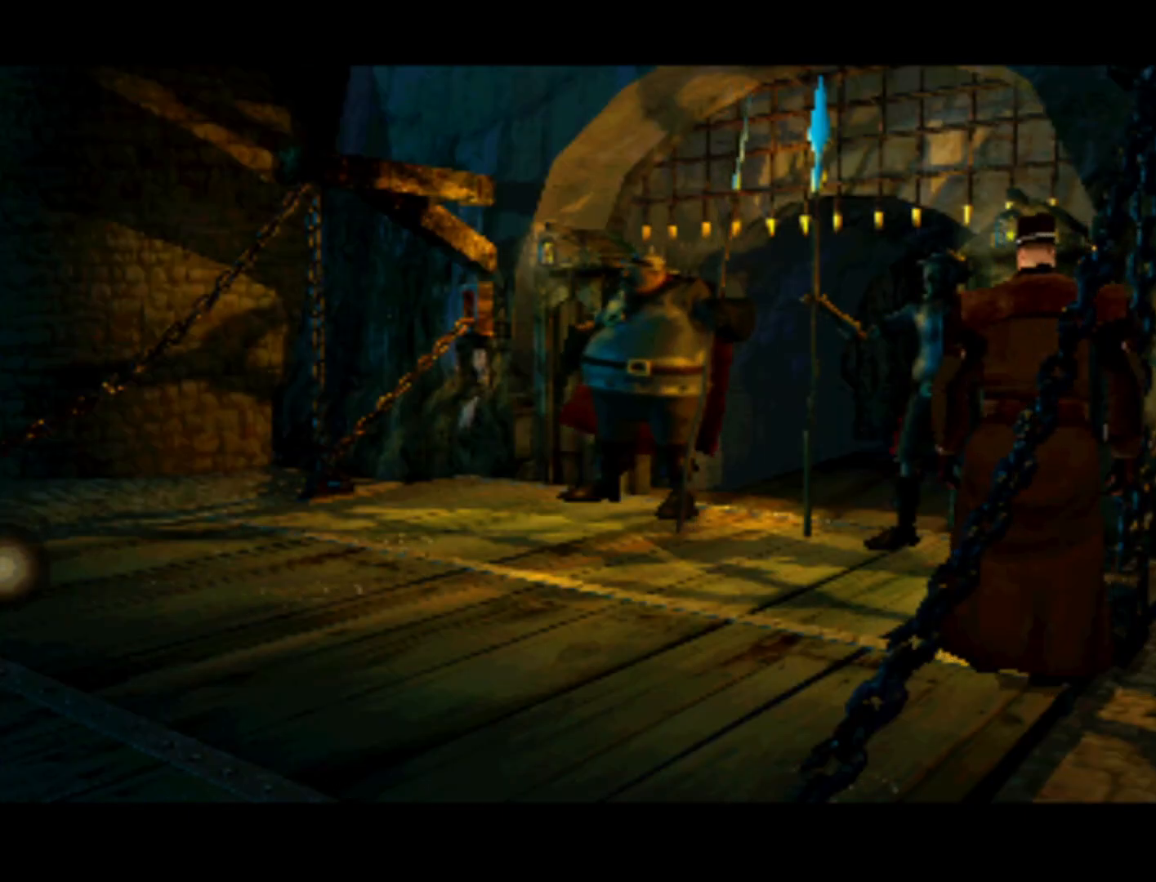
{"buttons": [], "left_stick": "center", "events": [[167, "DPAD_LEFT", "up"], [500, "DPAD_DOWN", "up"]]}
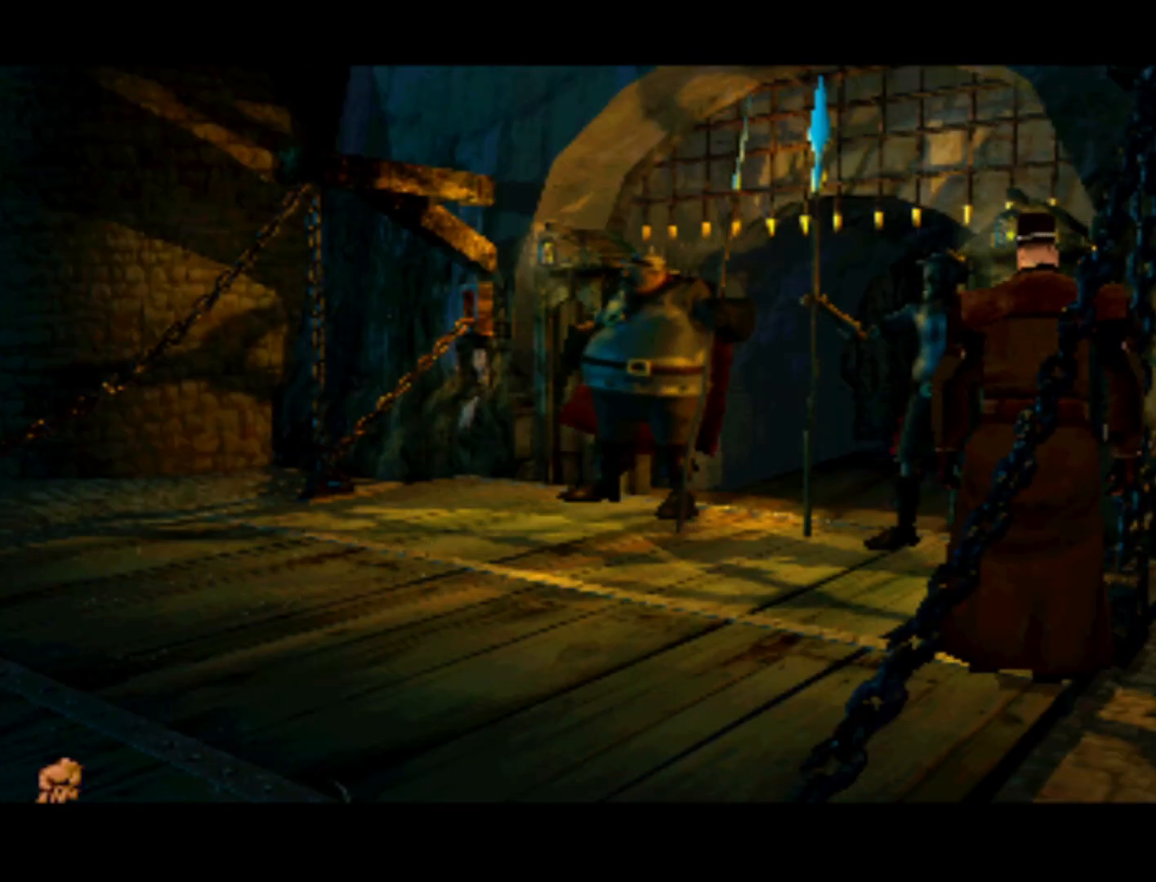
{"buttons": [], "left_stick": "center", "events": [[67, "SQUARE", "down"], [200, "SQUARE", "up"]]}
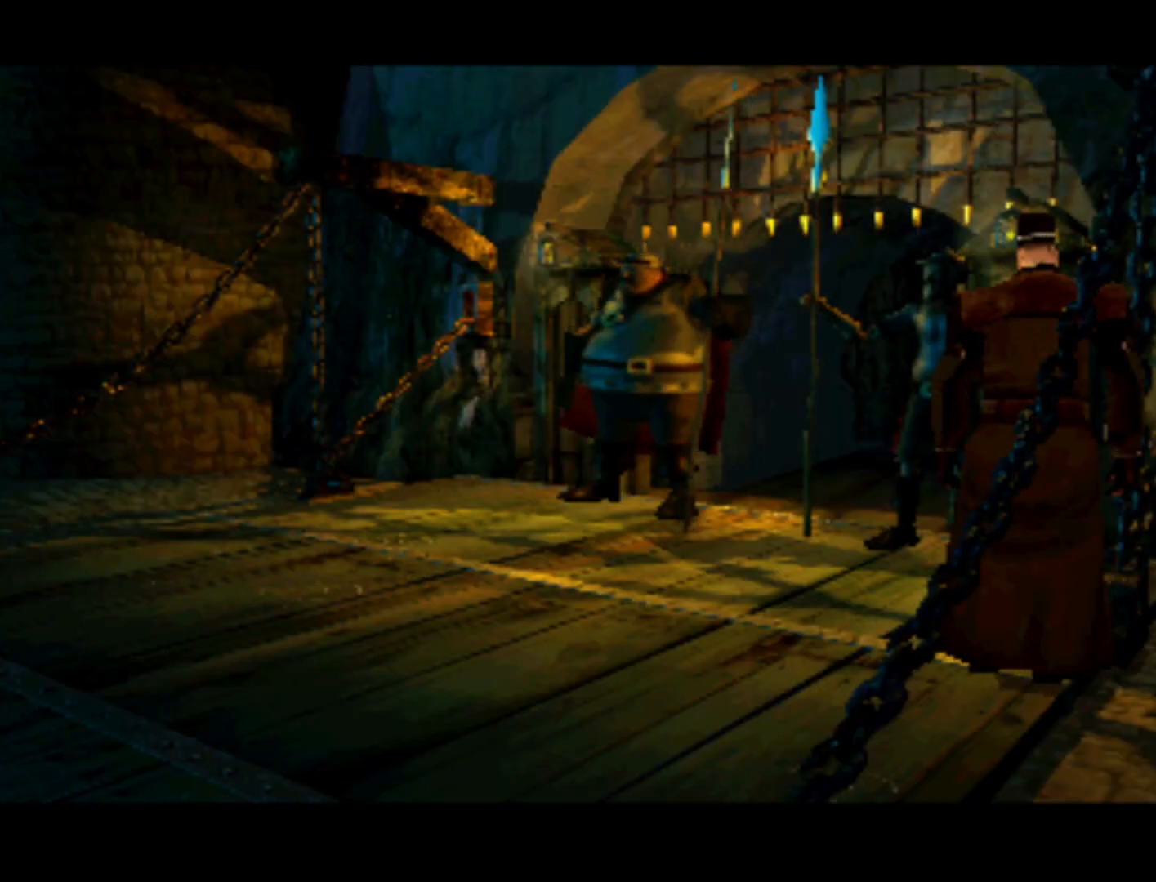
{"buttons": [], "left_stick": "center", "events": []}
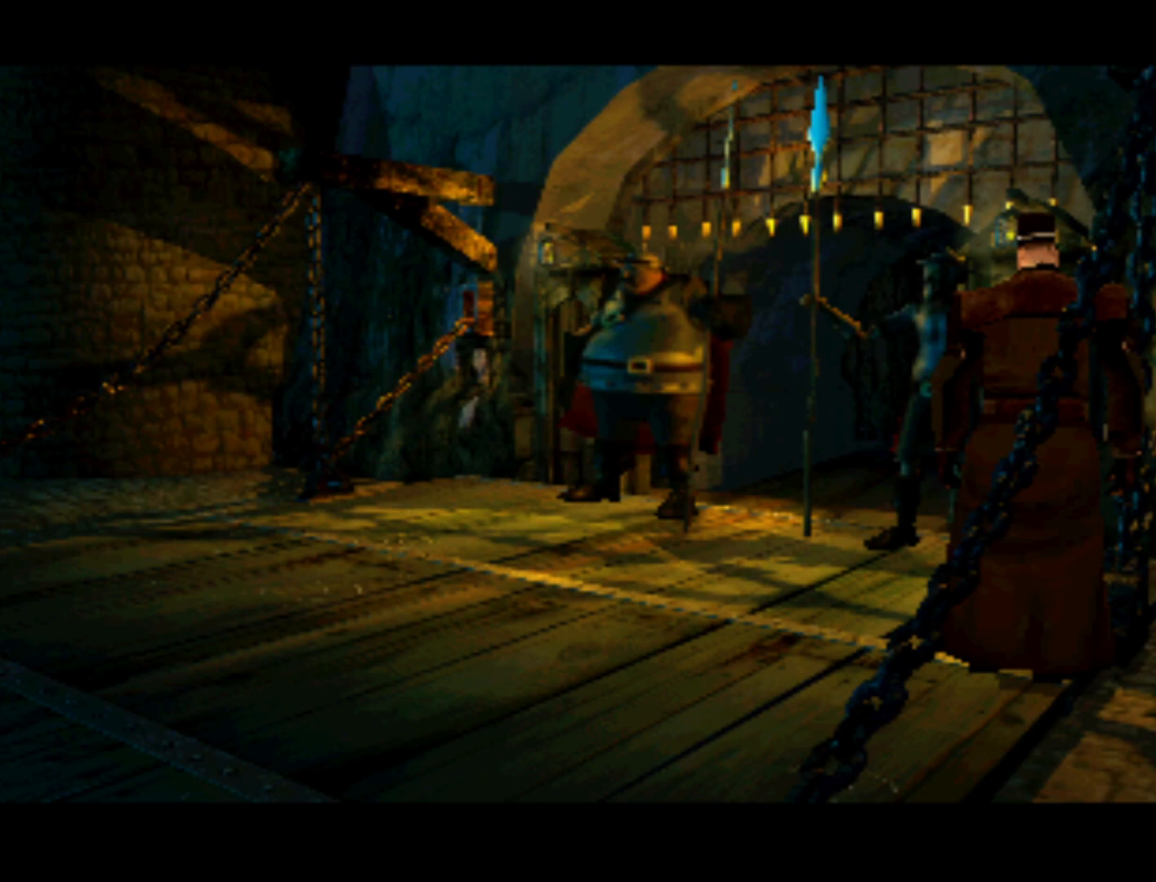
{"buttons": [], "left_stick": "center", "events": []}
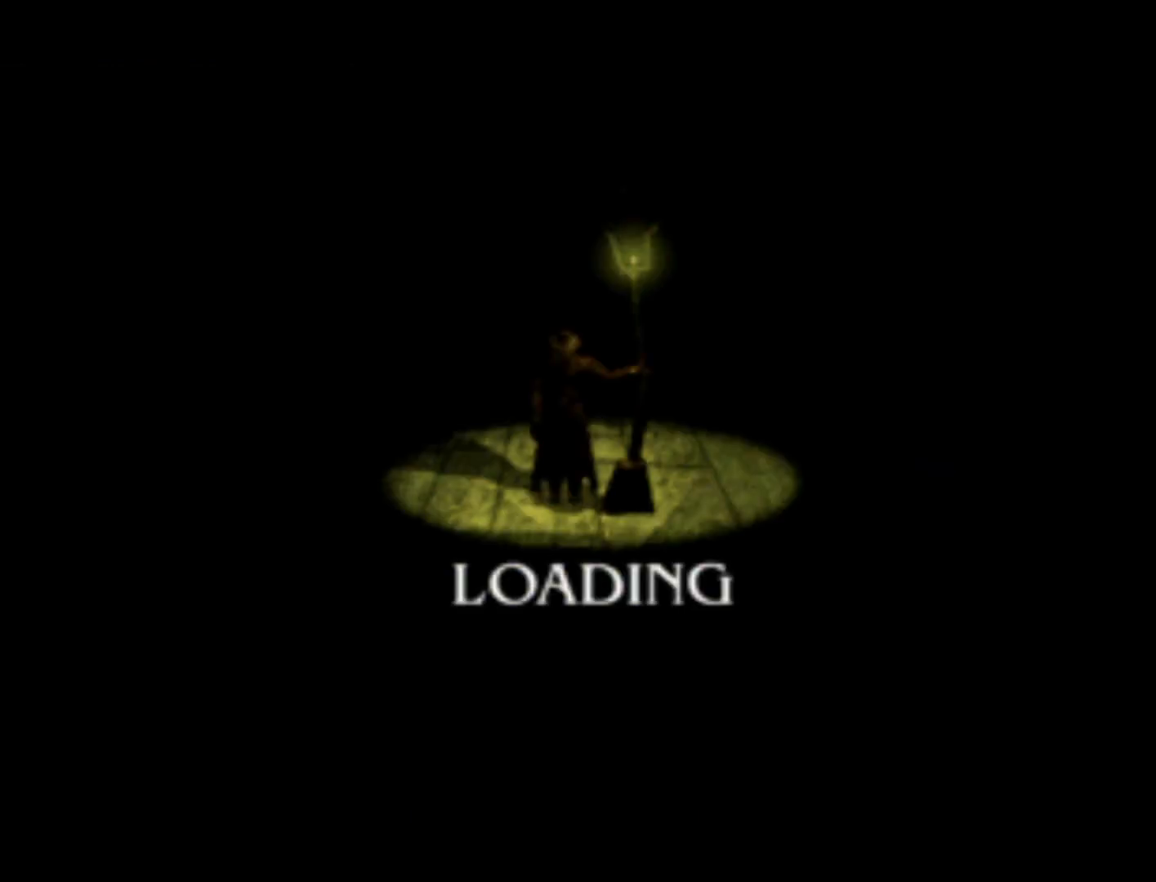
{"buttons": [], "left_stick": "center", "events": []}
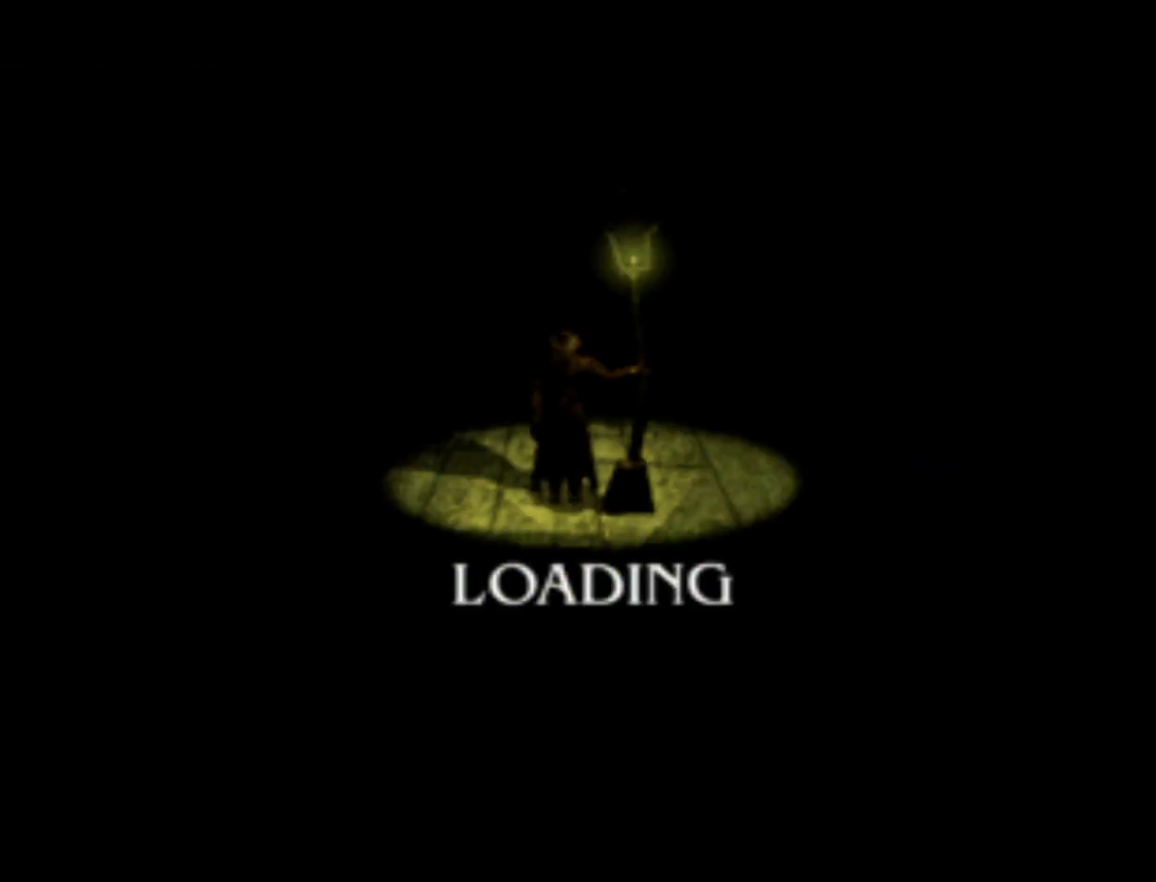
{"buttons": [], "left_stick": "center", "events": []}
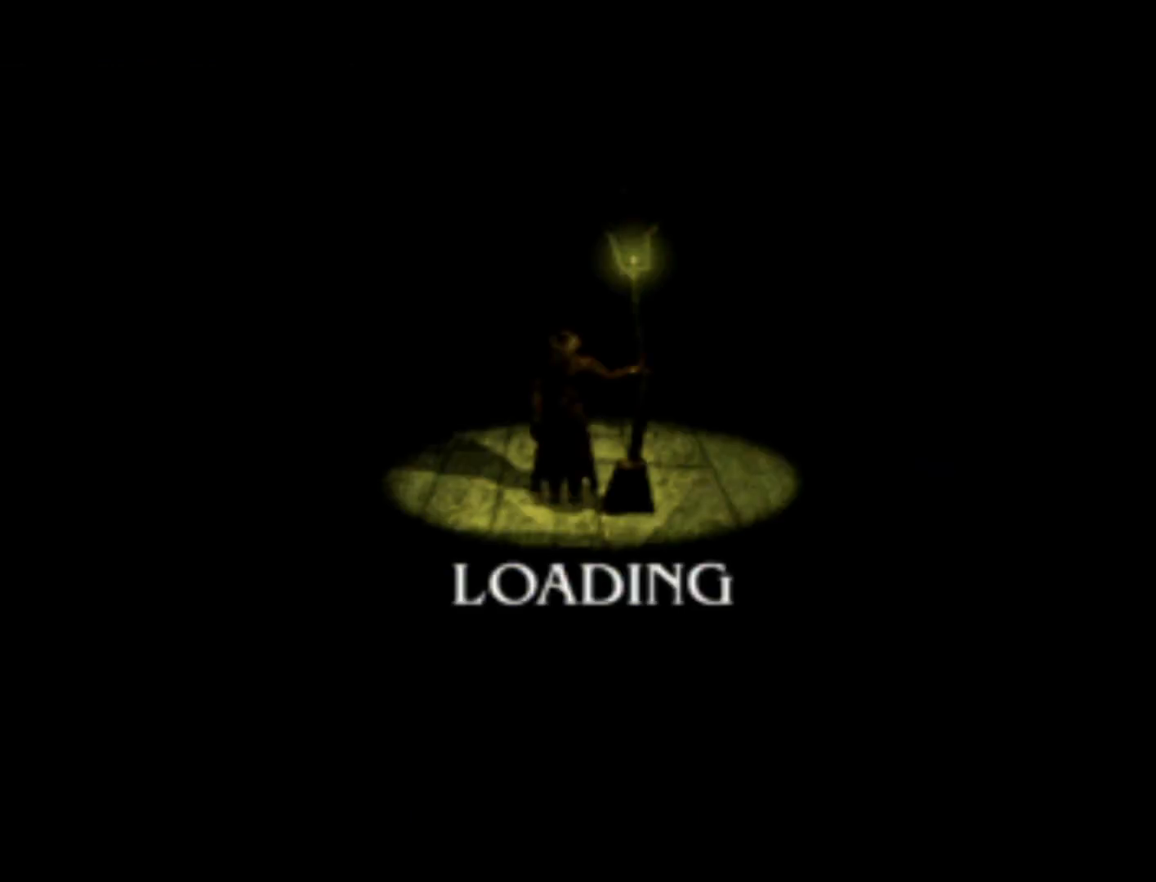
{"buttons": [], "left_stick": "center", "events": []}
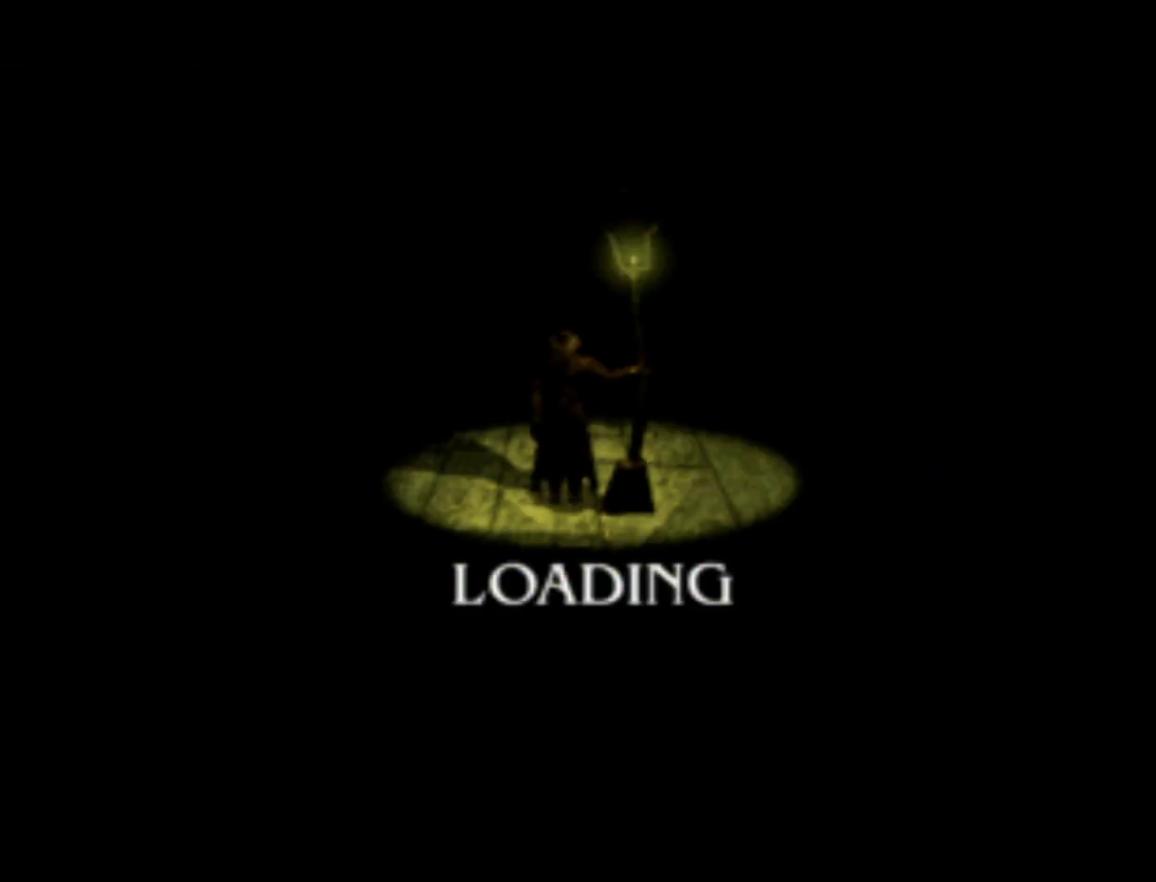
{"buttons": [], "left_stick": "center", "events": []}
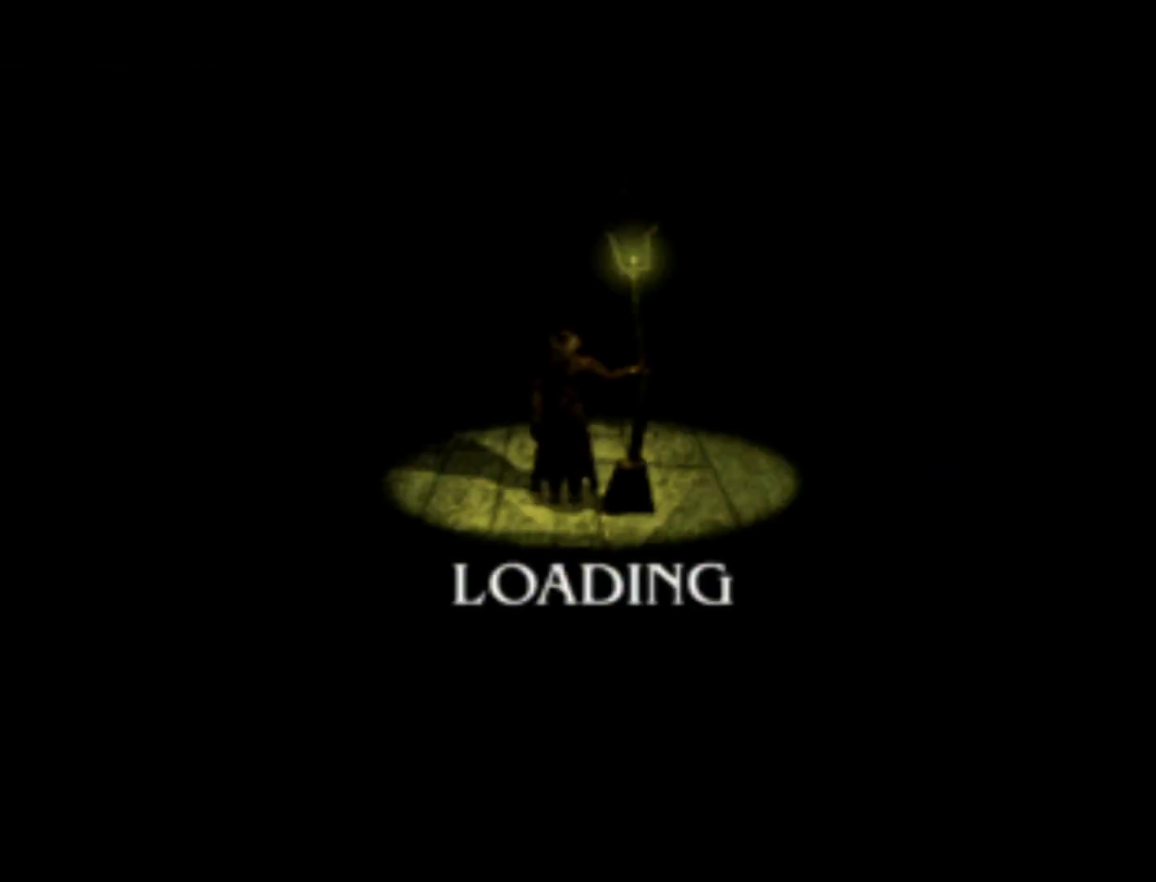
{"buttons": [], "left_stick": "center", "events": []}
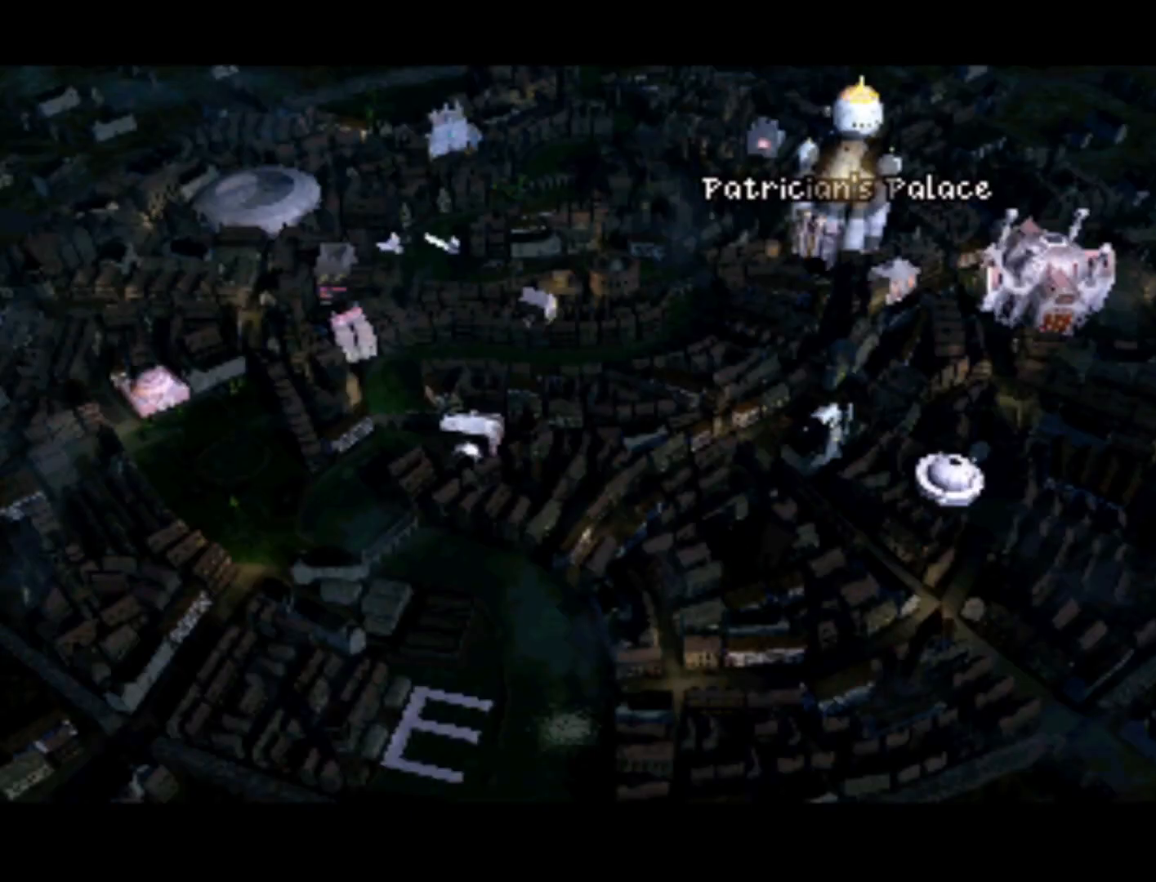
{"buttons": ["DPAD_LEFT"], "left_stick": "center", "events": [[233, "DPAD_LEFT", "down"]]}
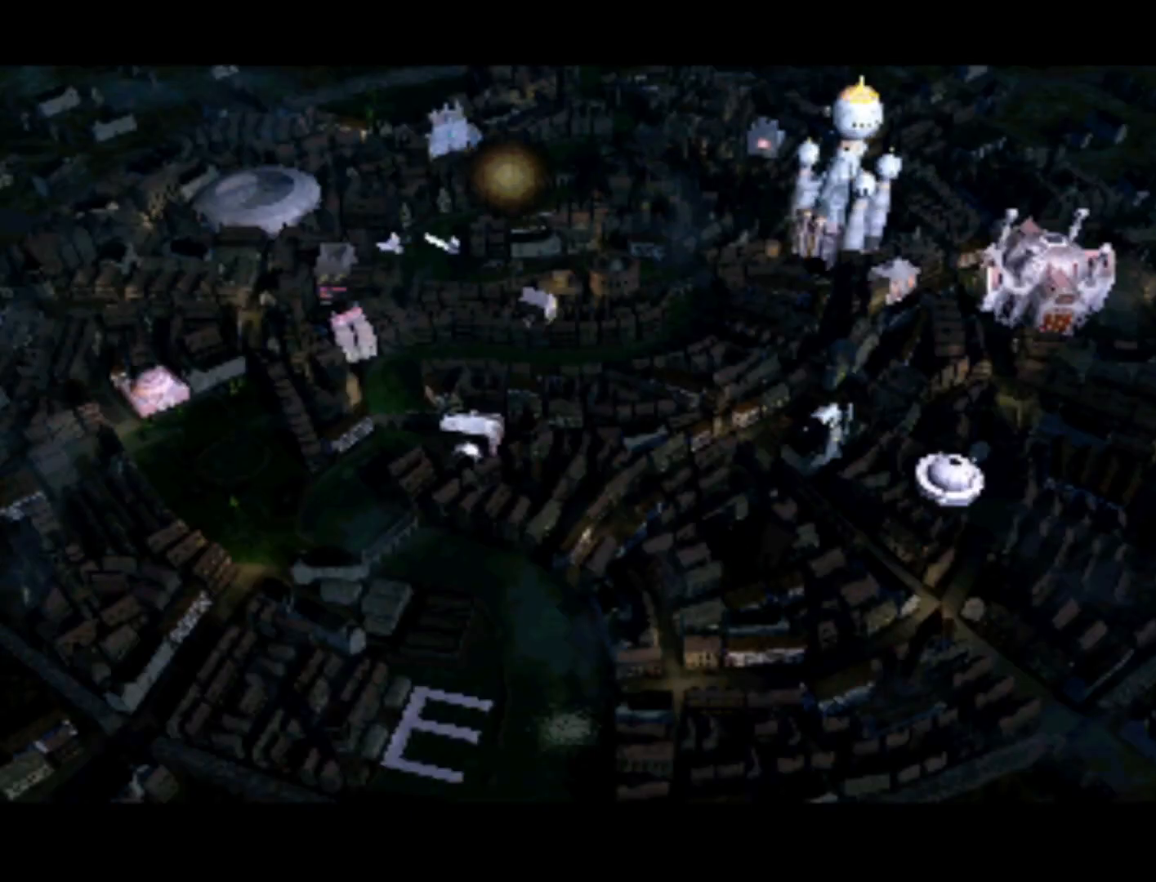
{"buttons": ["DPAD_RIGHT"], "left_stick": "center", "events": [[200, "DPAD_LEFT", "up"], [400, "DPAD_RIGHT", "down"]]}
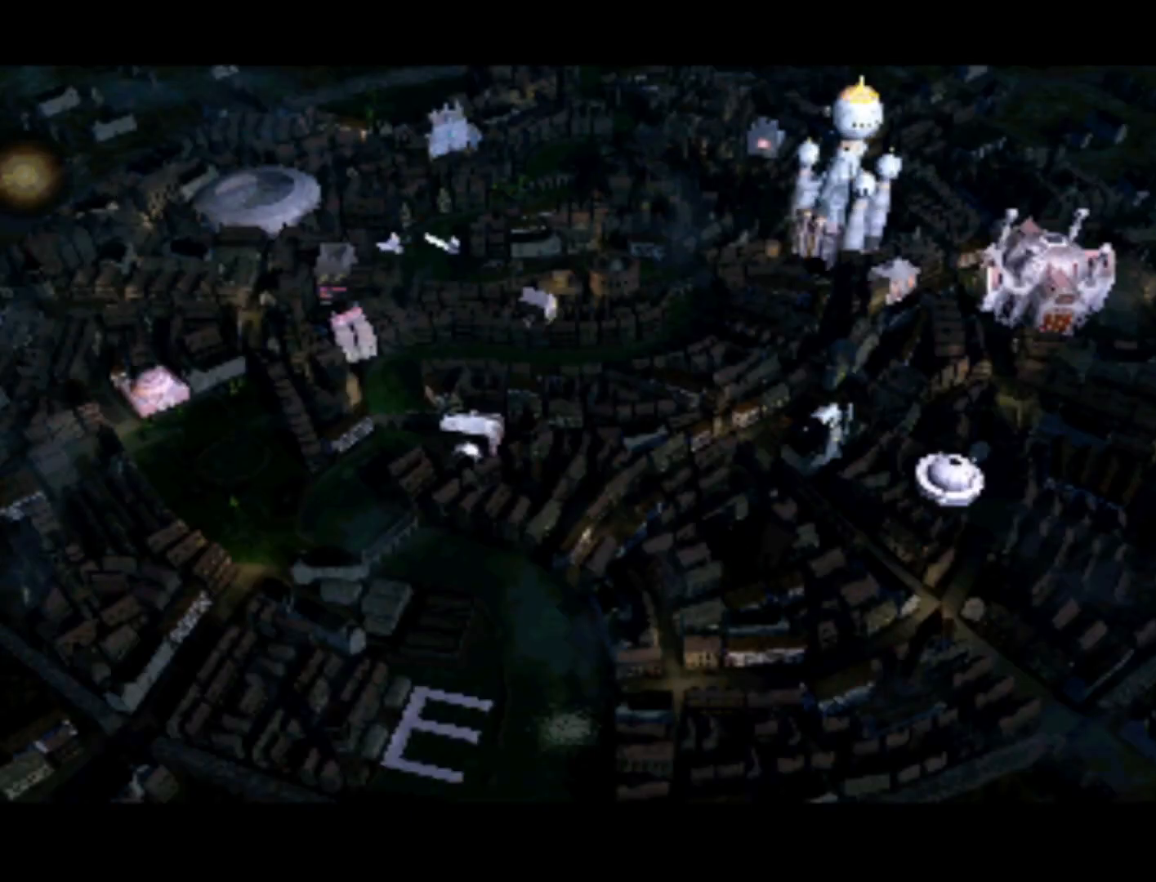
{"buttons": ["CROSS"], "left_stick": "center", "events": [[133, "DPAD_RIGHT", "up"], [433, "CROSS", "down"]]}
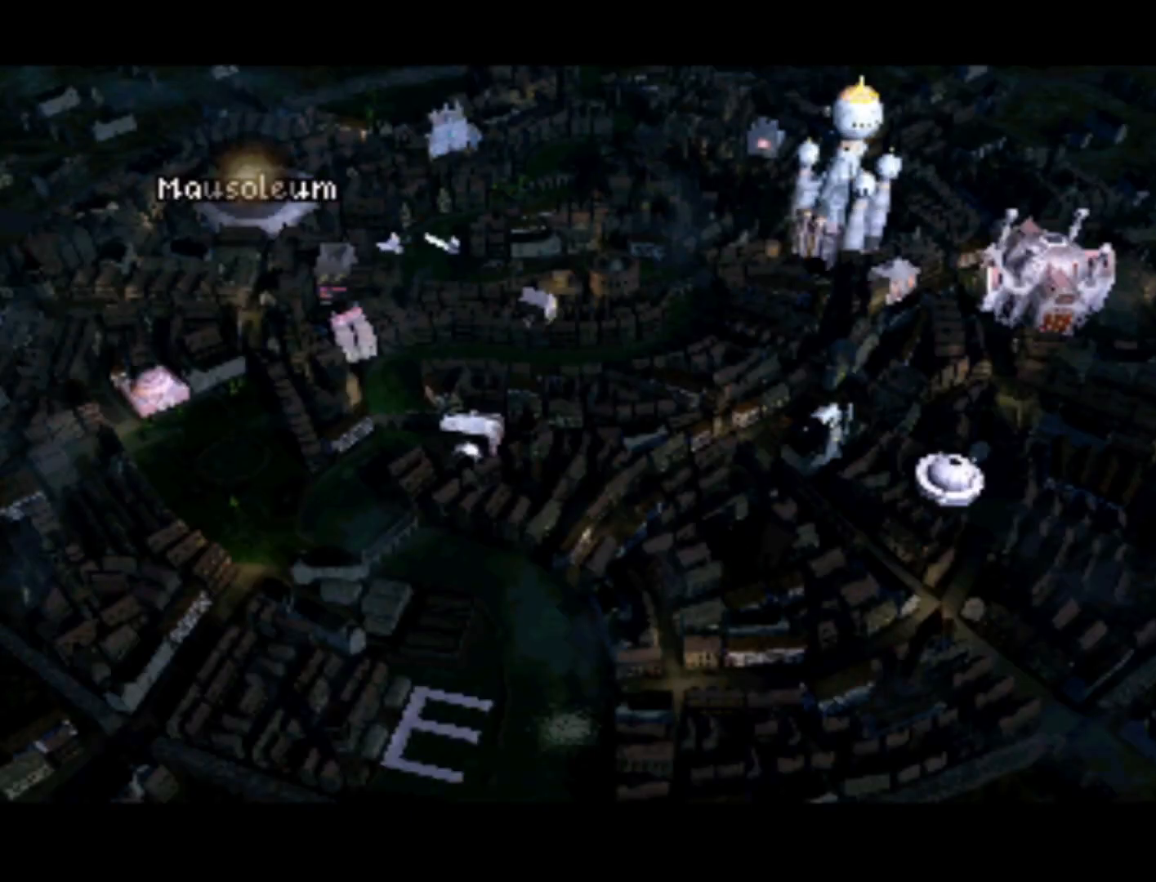
{"buttons": [], "left_stick": "center", "events": [[100, "CROSS", "up"]]}
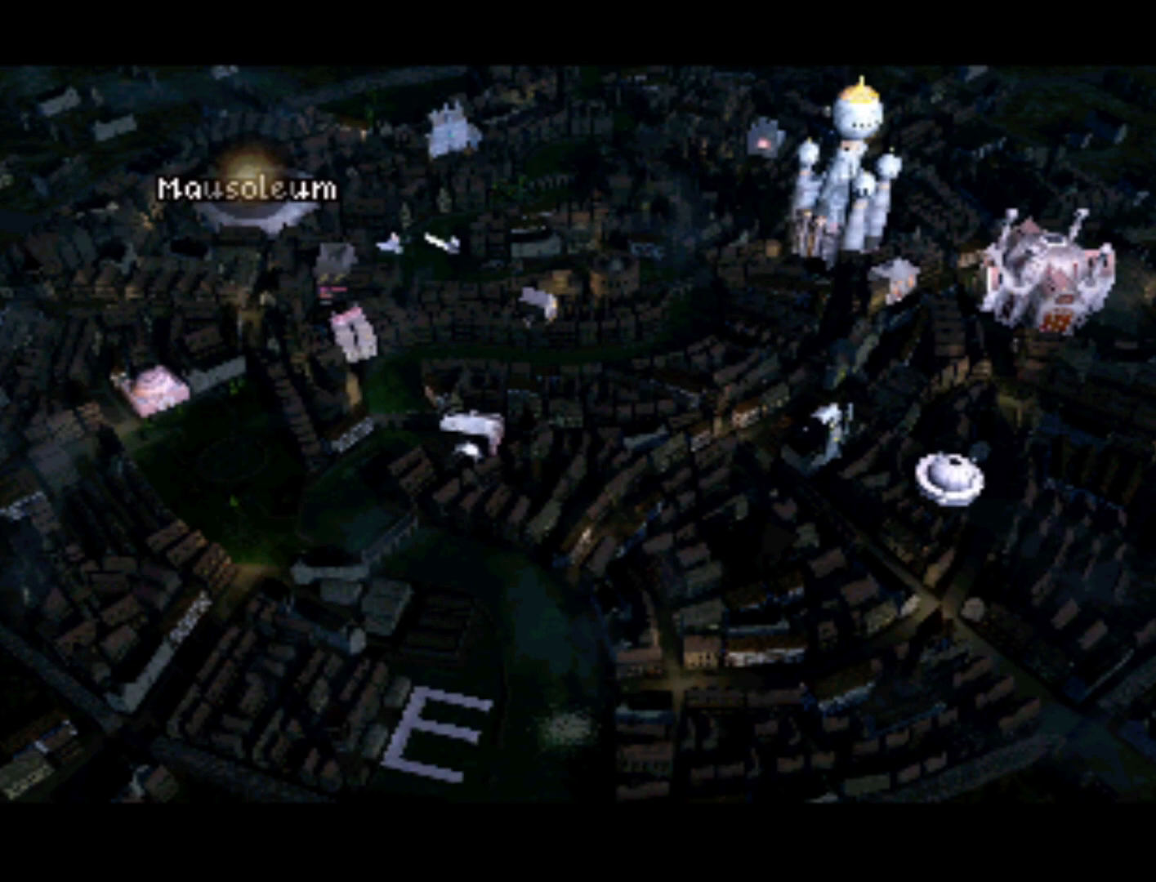
{"buttons": [], "left_stick": "center", "events": [[67, "SQUARE", "down"], [200, "SQUARE", "up"]]}
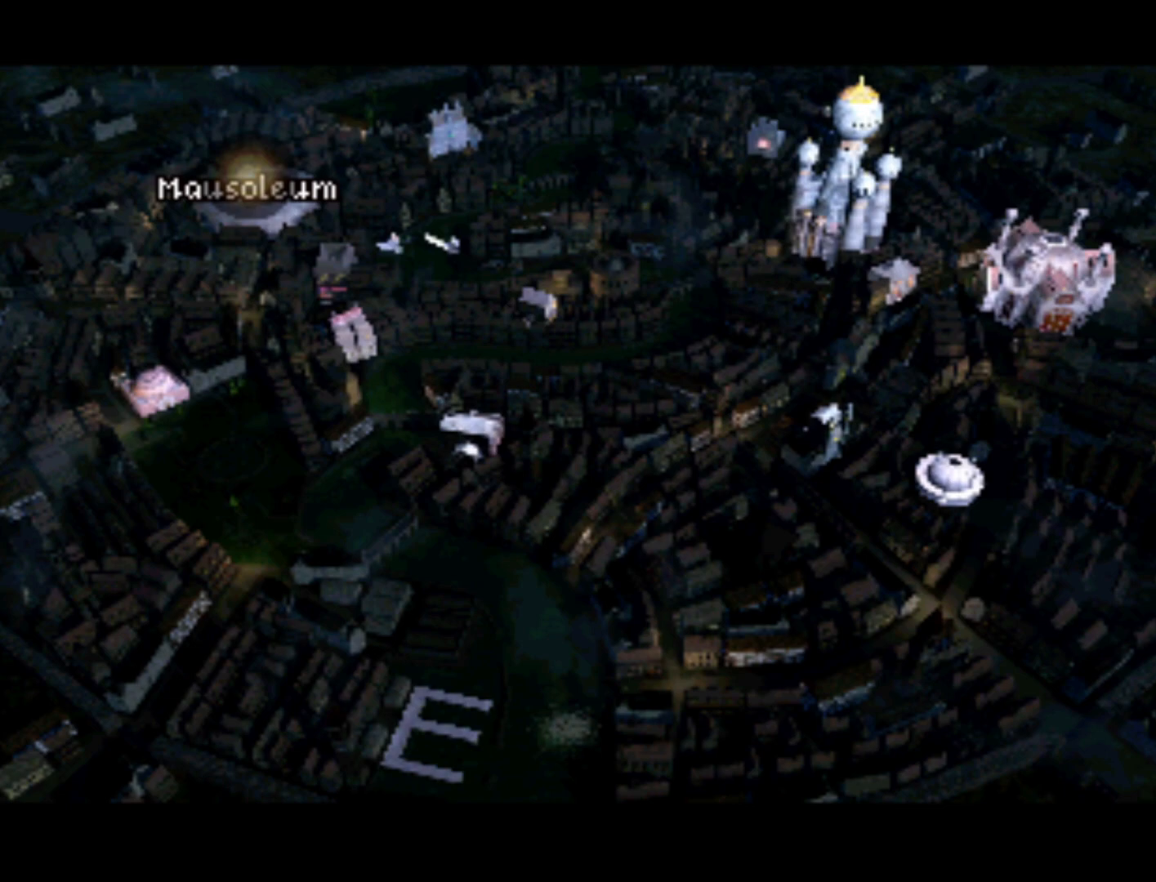
{"buttons": [], "left_stick": "center", "events": []}
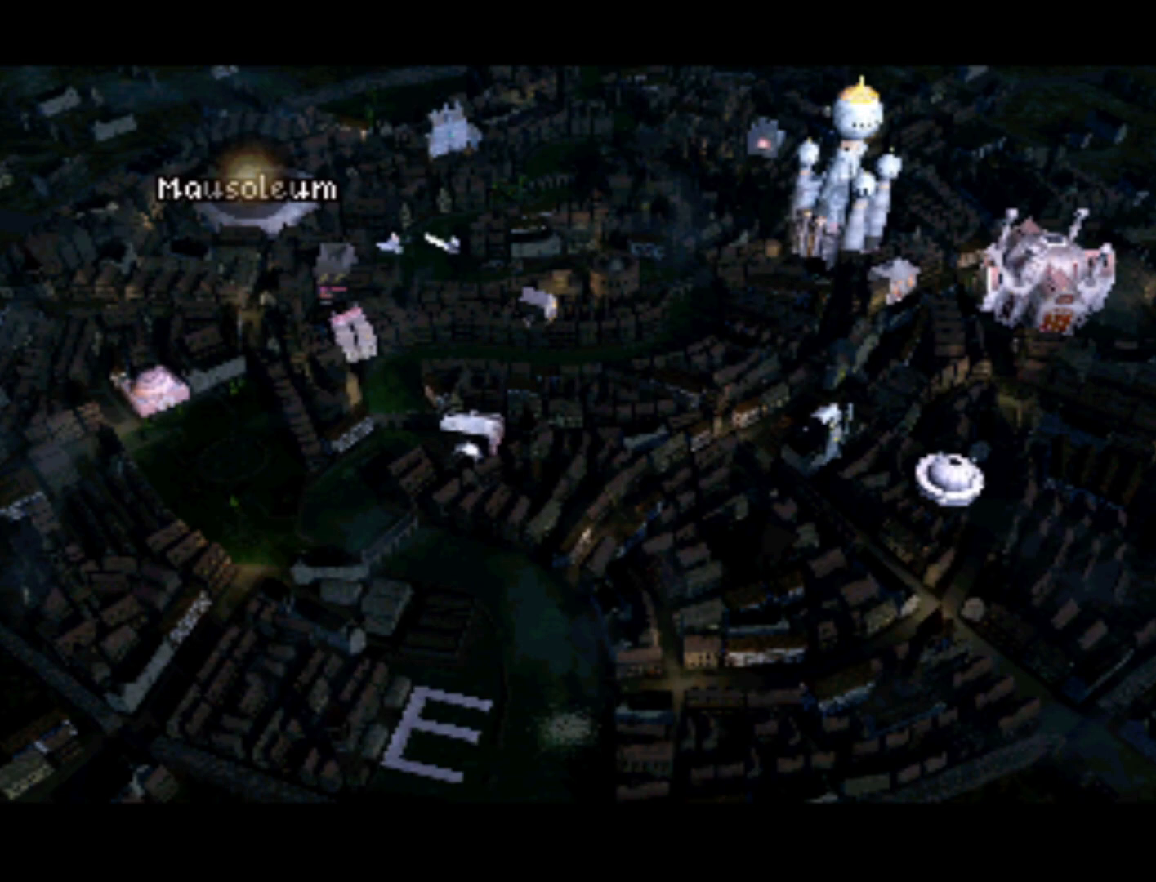
{"buttons": [], "left_stick": "center", "events": []}
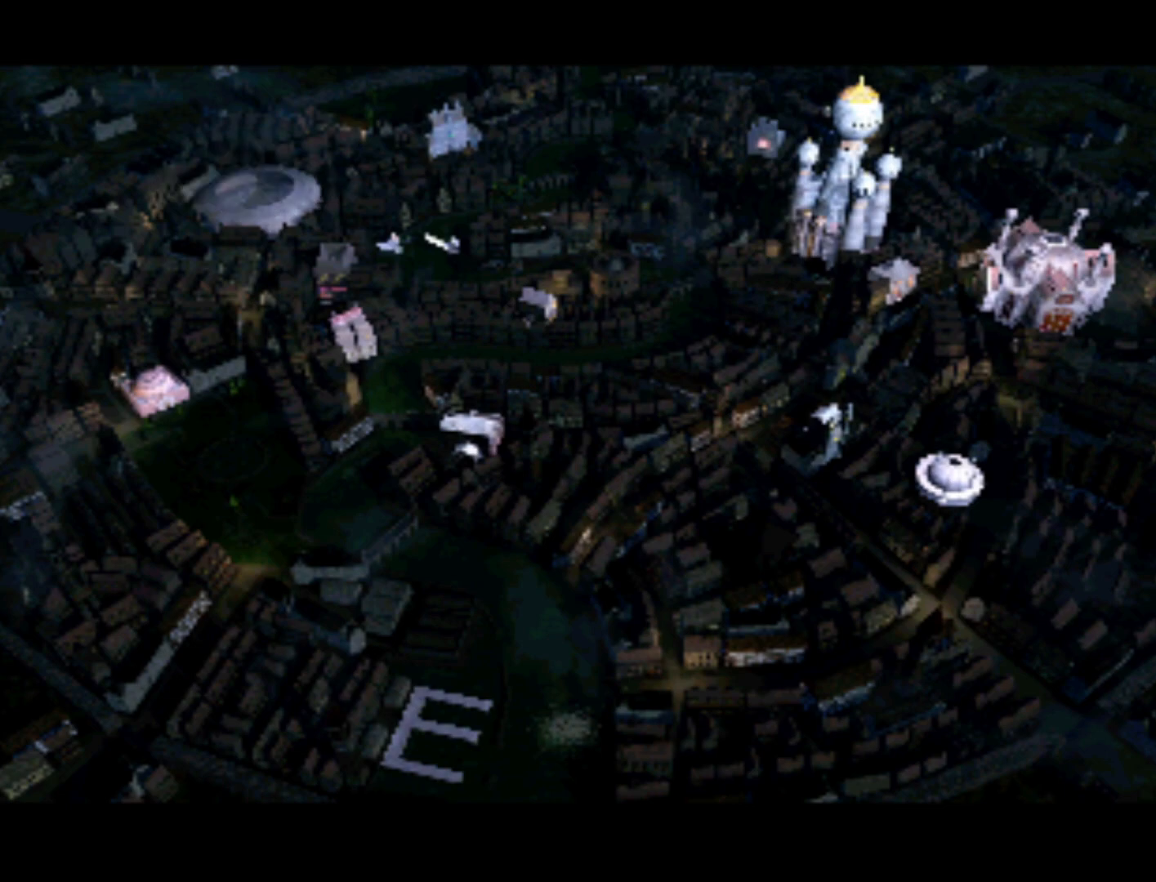
{"buttons": [], "left_stick": "center", "events": []}
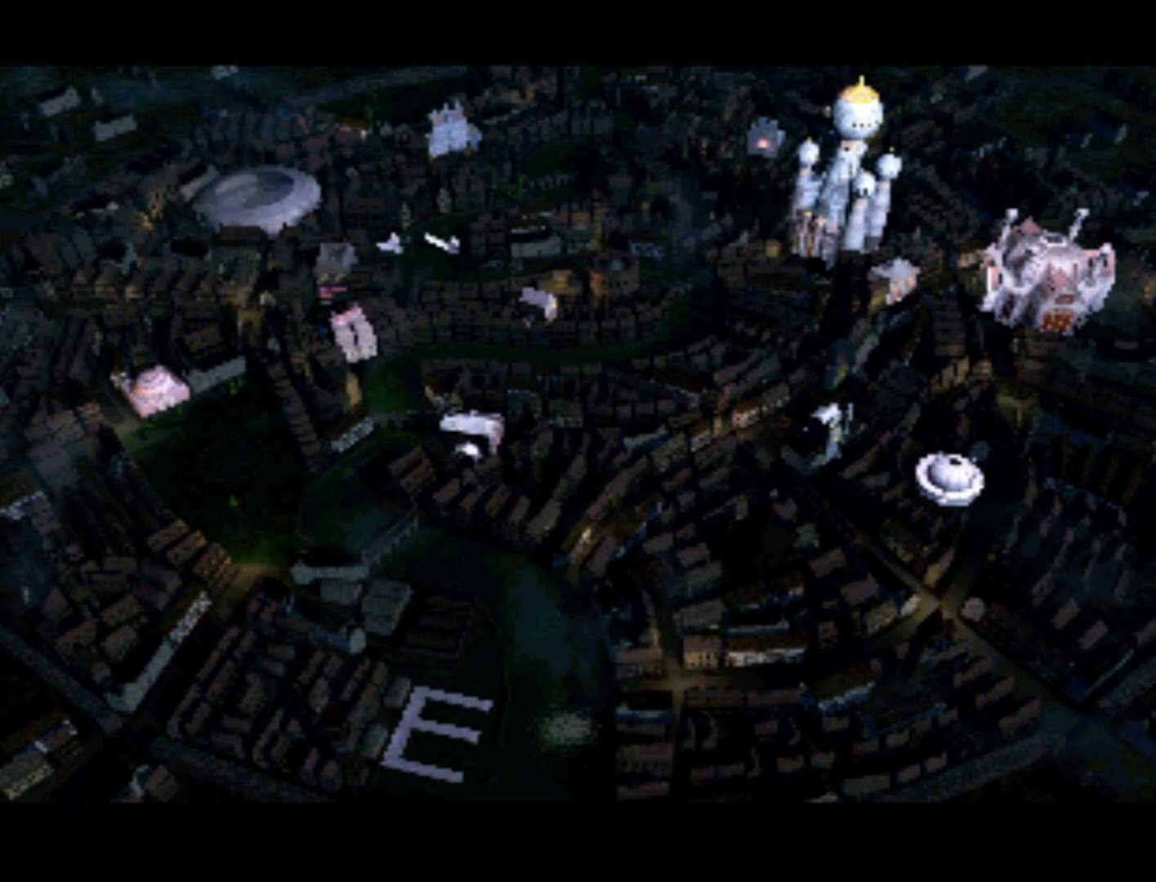
{"buttons": [], "left_stick": "center", "events": []}
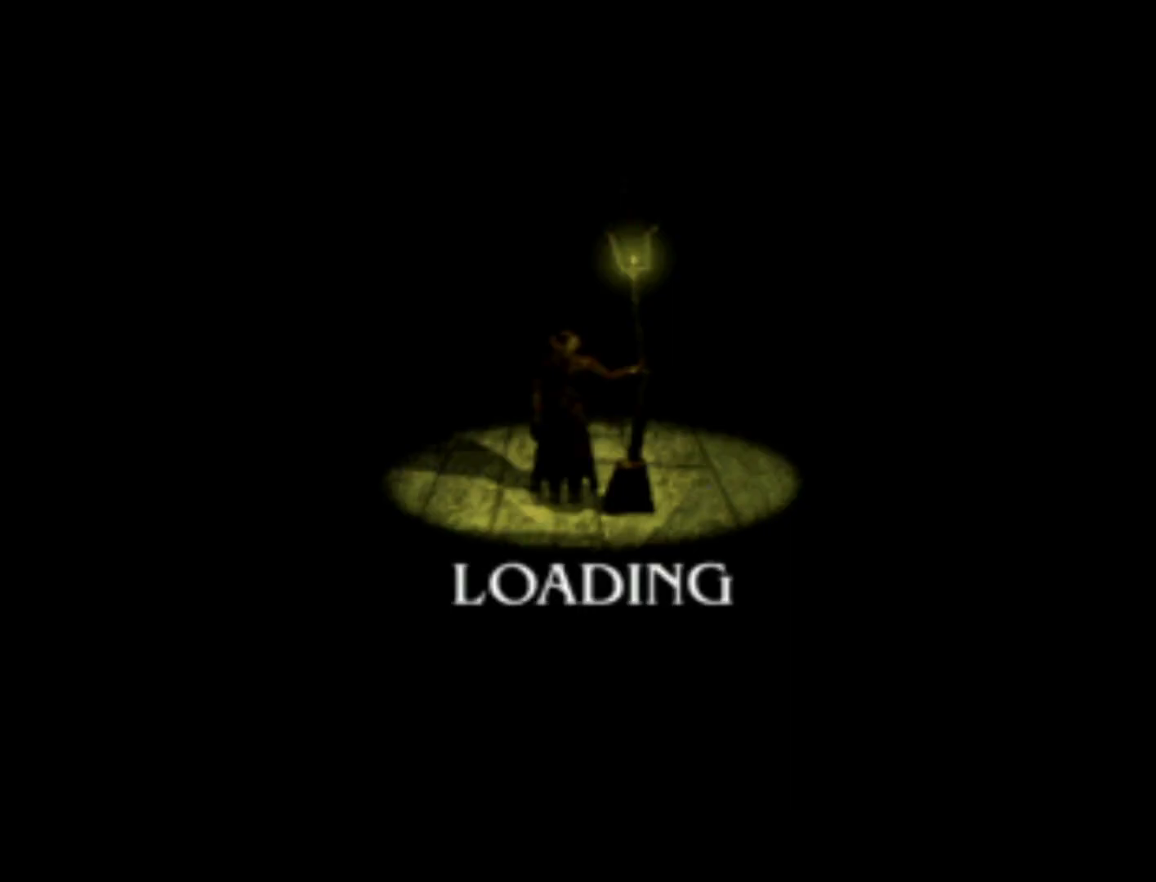
{"buttons": [], "left_stick": "center", "events": []}